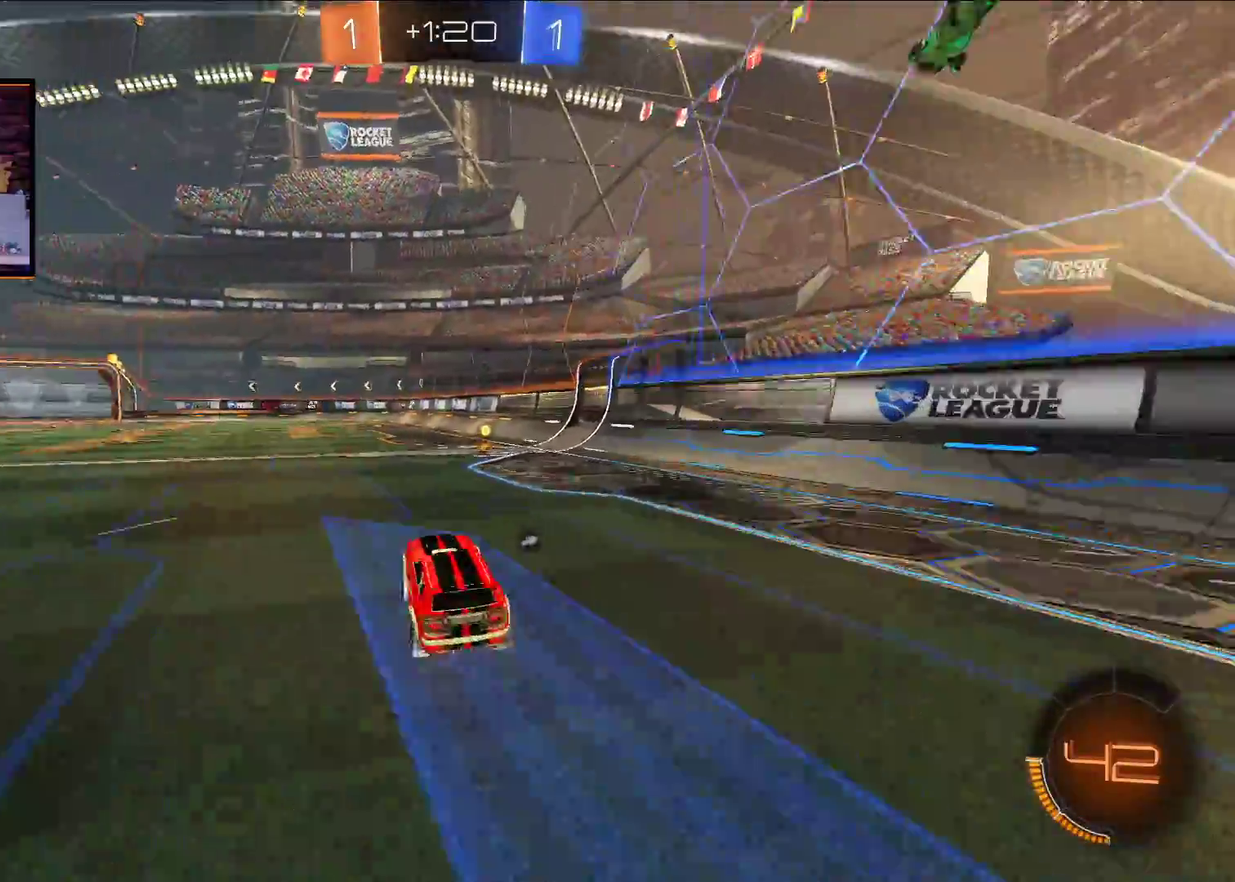
Gameplay with a controller (Xbox layout); each line is a JSON object with the inputs held at the frame after it. "events" lists button and stick changes between this image and that frame as [ms after this image, input, new state], when the widget could be followed in between.
{"buttons": ["R2"], "left_stick": "center", "right_stick": "center", "events": [[100, "Y", "down"], [150, "left_stick", "center"], [167, "Y", "up"], [300, "A", "down"], [467, "A", "up"]]}
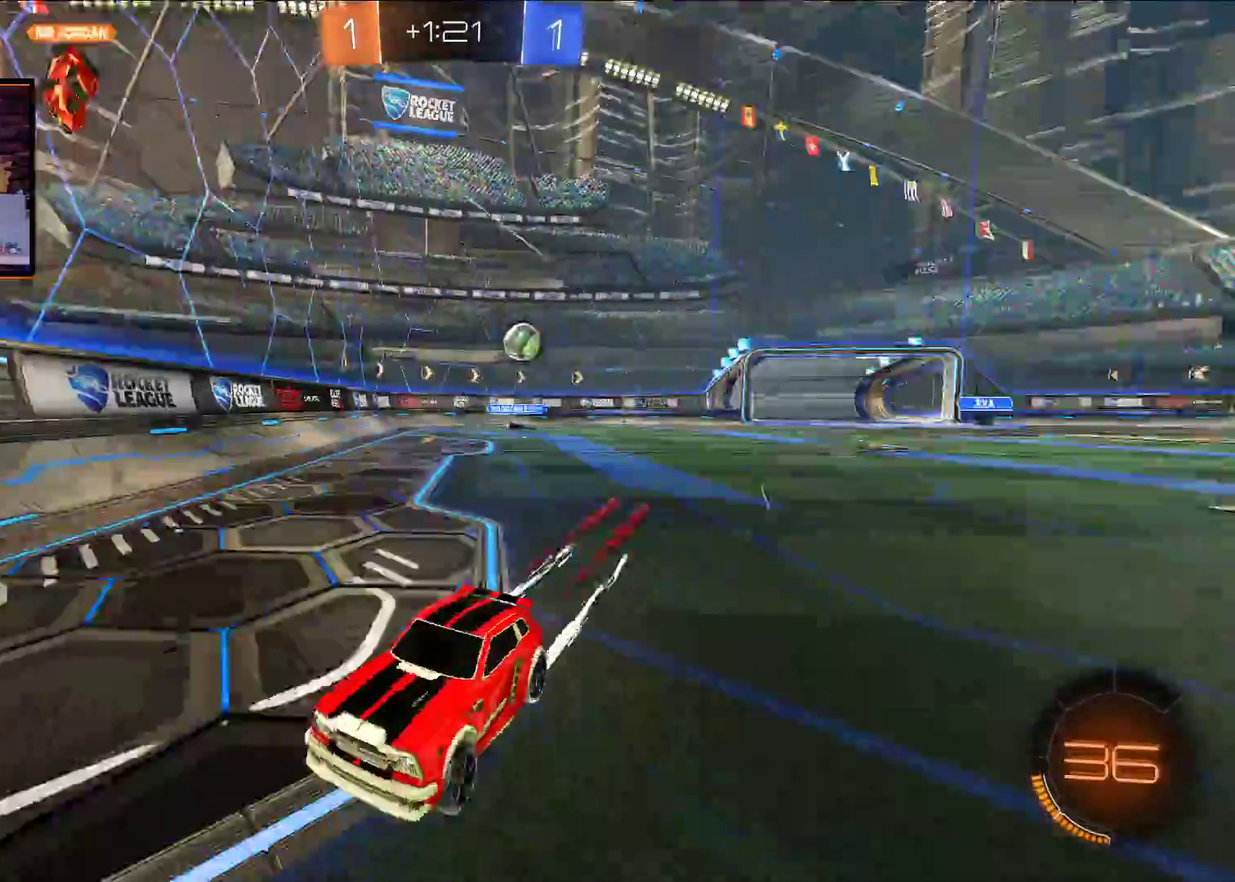
{"buttons": ["R2"], "left_stick": "center", "right_stick": "center", "events": [[33, "left_stick", "left"], [300, "left_stick", "center"]]}
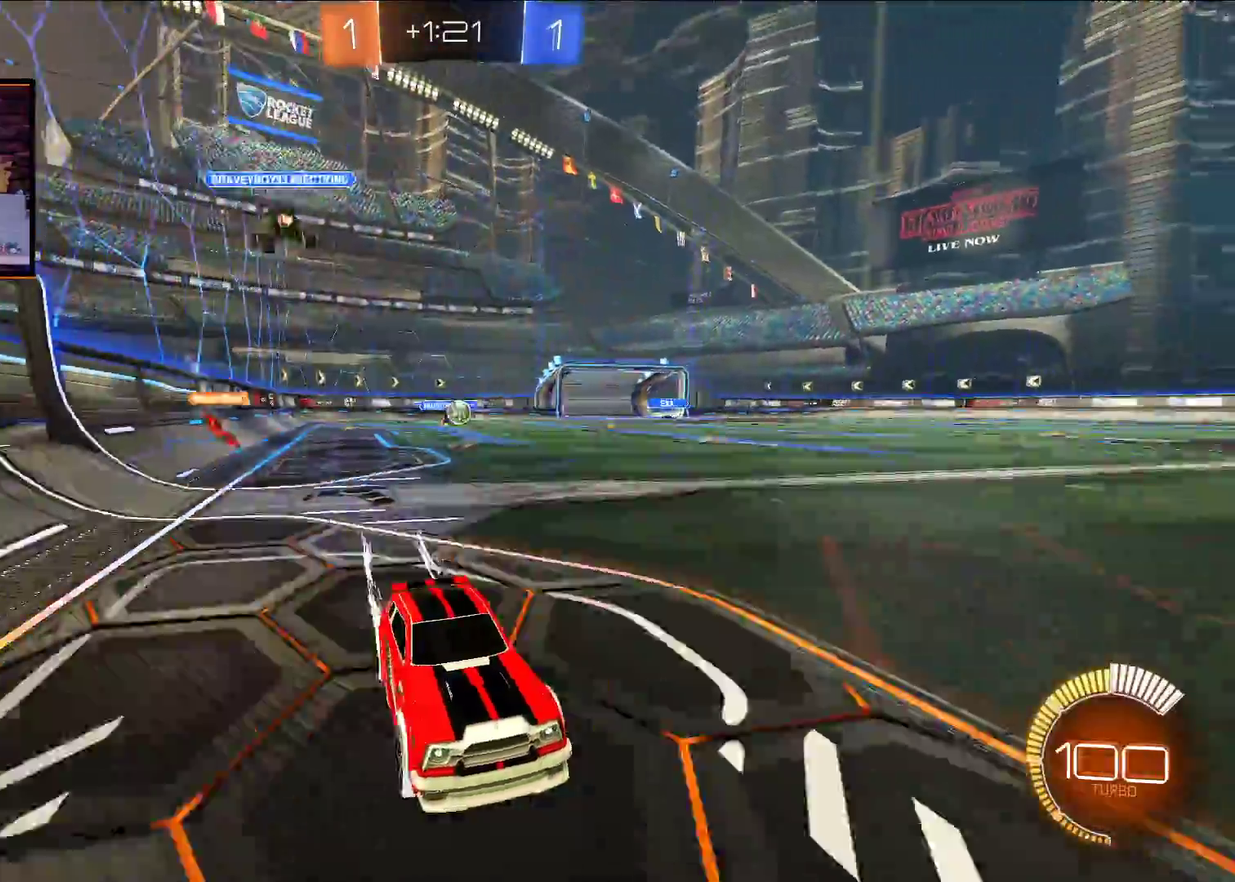
{"buttons": ["R2"], "left_stick": "left", "right_stick": "center", "events": [[400, "left_stick", "left"]]}
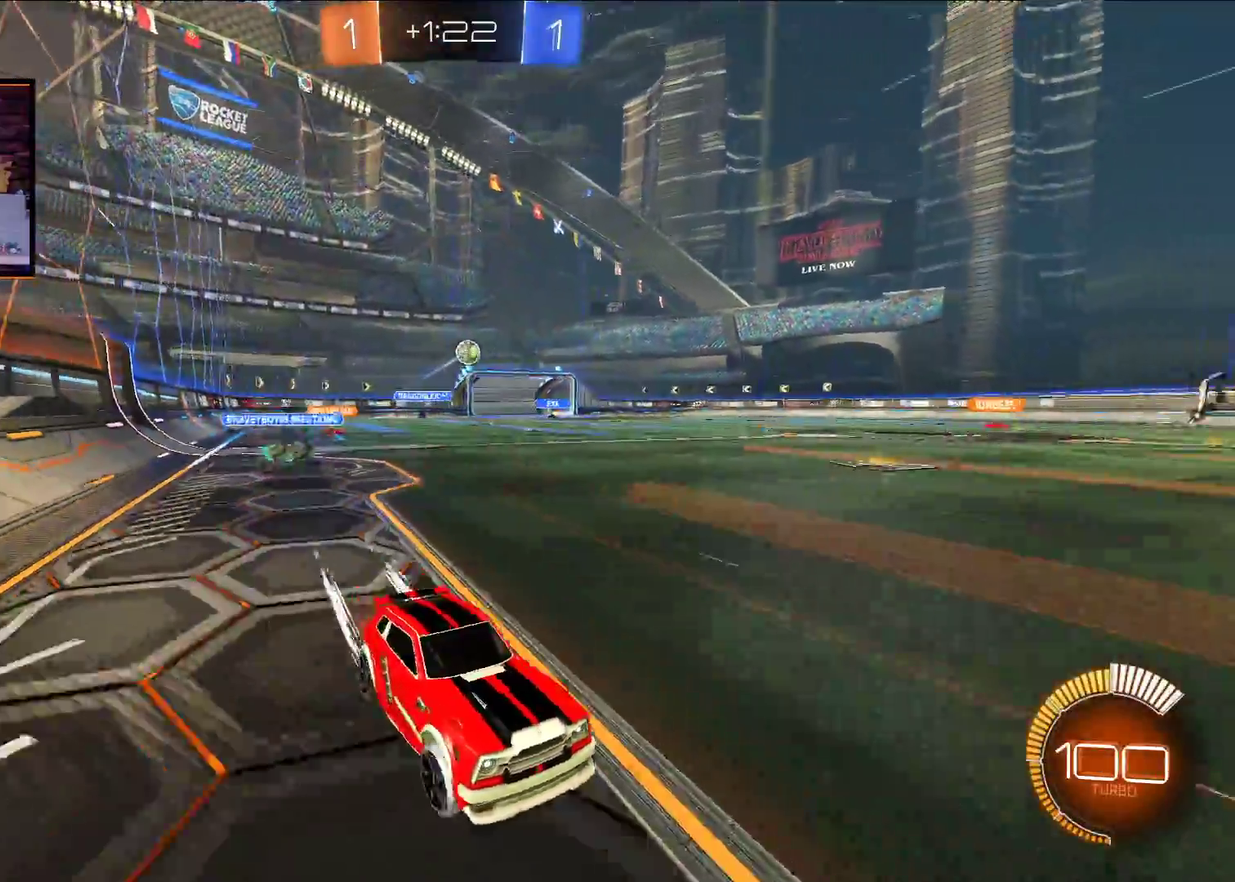
{"buttons": [], "left_stick": "left", "right_stick": "center", "events": [[67, "left_stick", "center"], [150, "R2", "up"], [217, "left_stick", "left"]]}
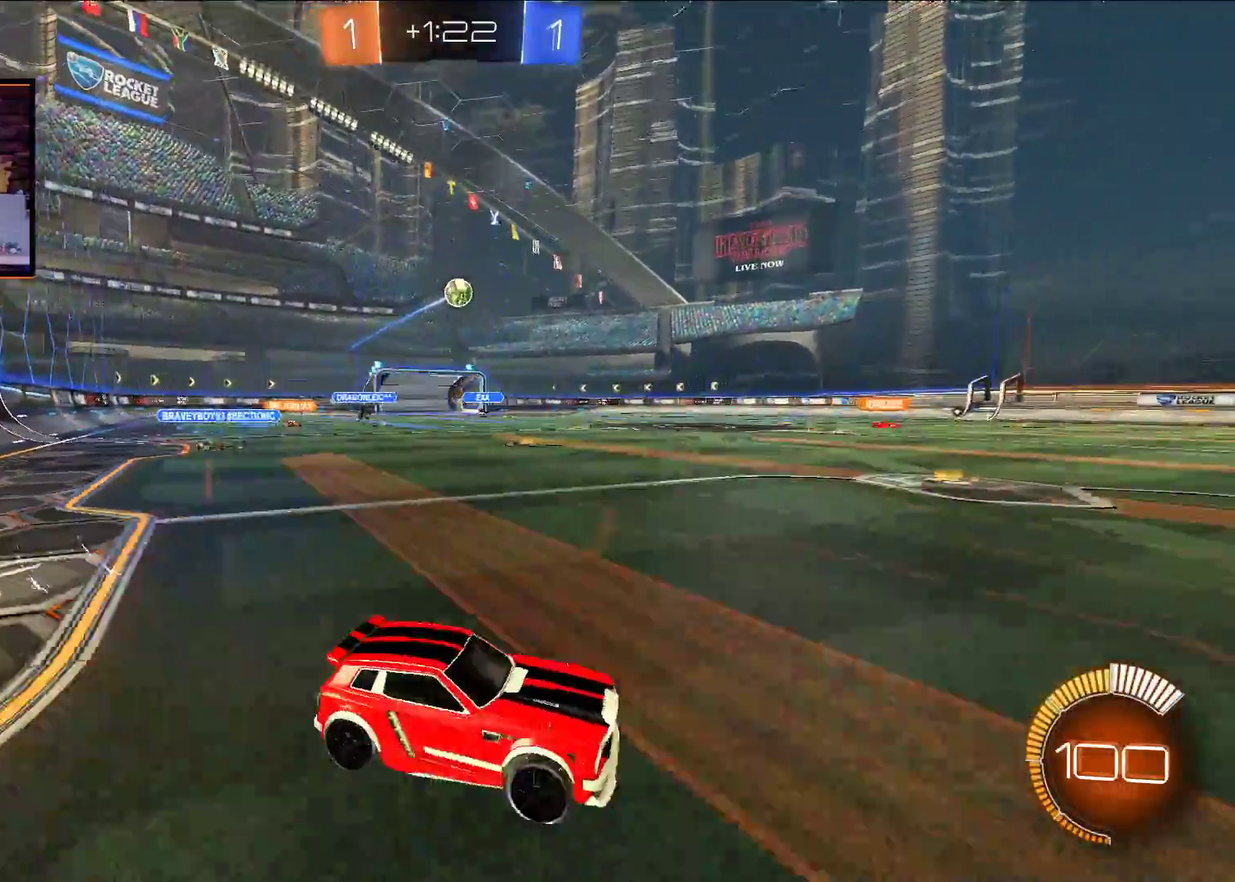
{"buttons": [], "left_stick": "down-left", "right_stick": "center", "events": [[117, "left_stick", "center"], [167, "X", "down"], [367, "left_stick", "down-left"], [417, "X", "up"]]}
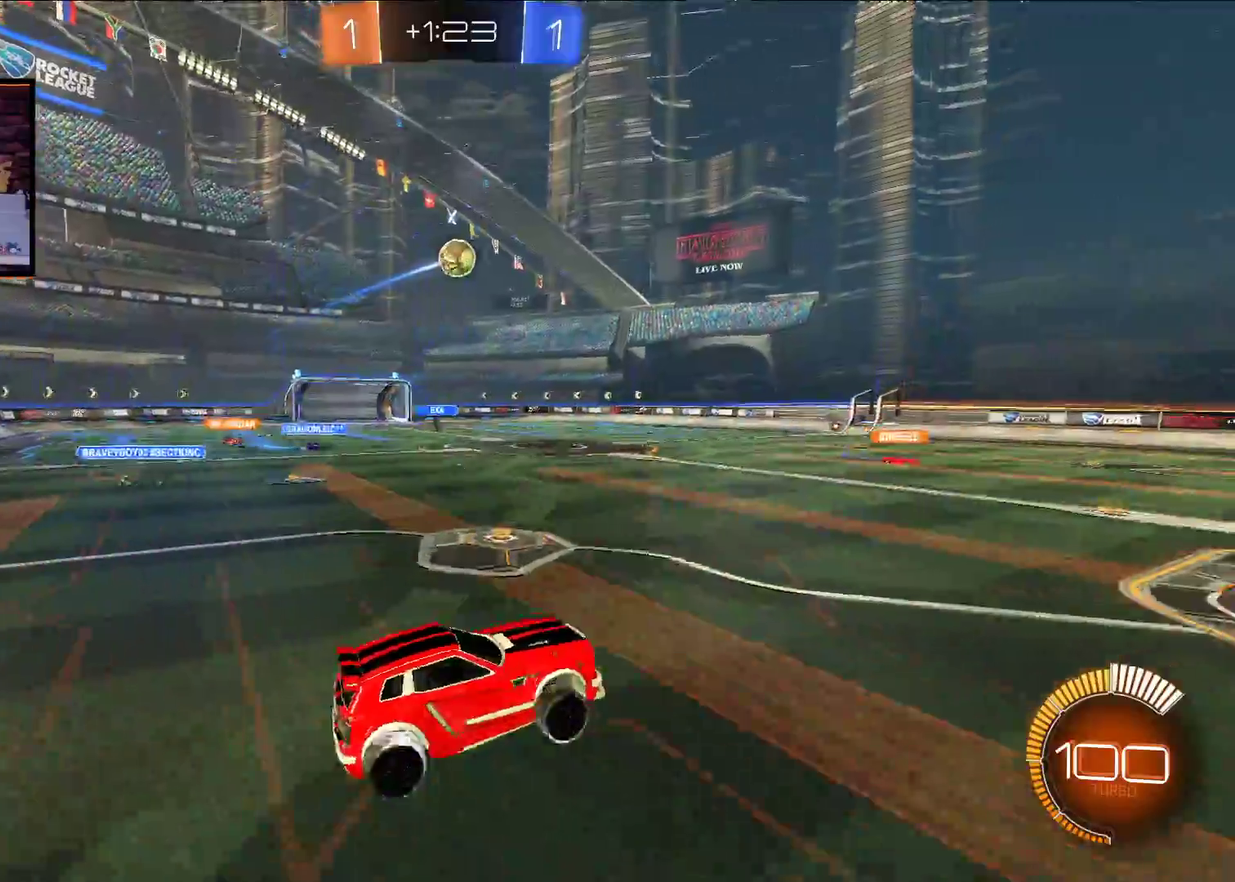
{"buttons": ["R2"], "left_stick": "center", "right_stick": "center", "events": [[100, "left_stick", "down-right"], [117, "L1", "down"], [117, "R2", "down"], [150, "A", "down"], [217, "left_stick", "right"], [300, "L1", "up"], [467, "A", "up"], [467, "left_stick", "center"]]}
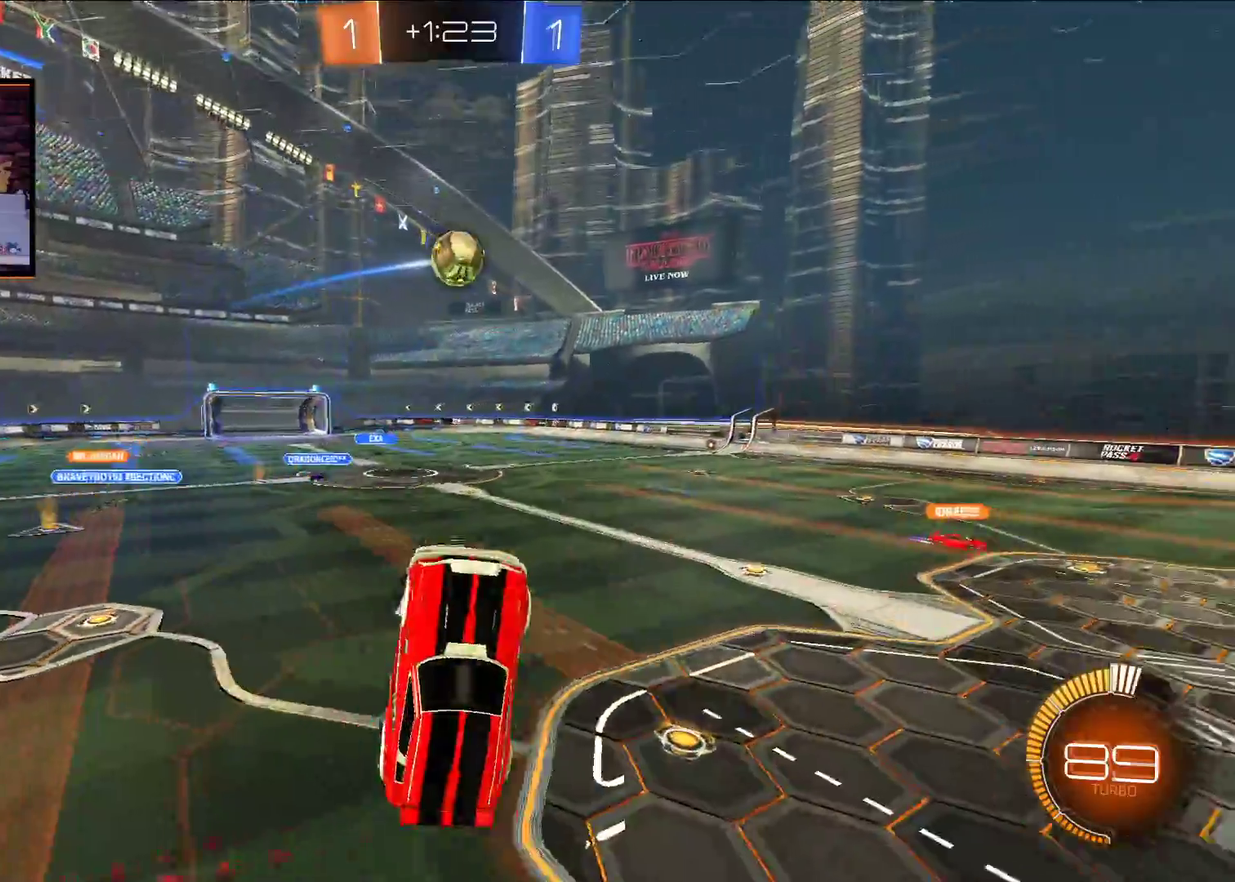
{"buttons": ["A", "R2"], "left_stick": "left", "right_stick": "center", "events": [[100, "left_stick", "right"], [200, "left_stick", "up-right"], [417, "left_stick", "left"], [483, "A", "down"]]}
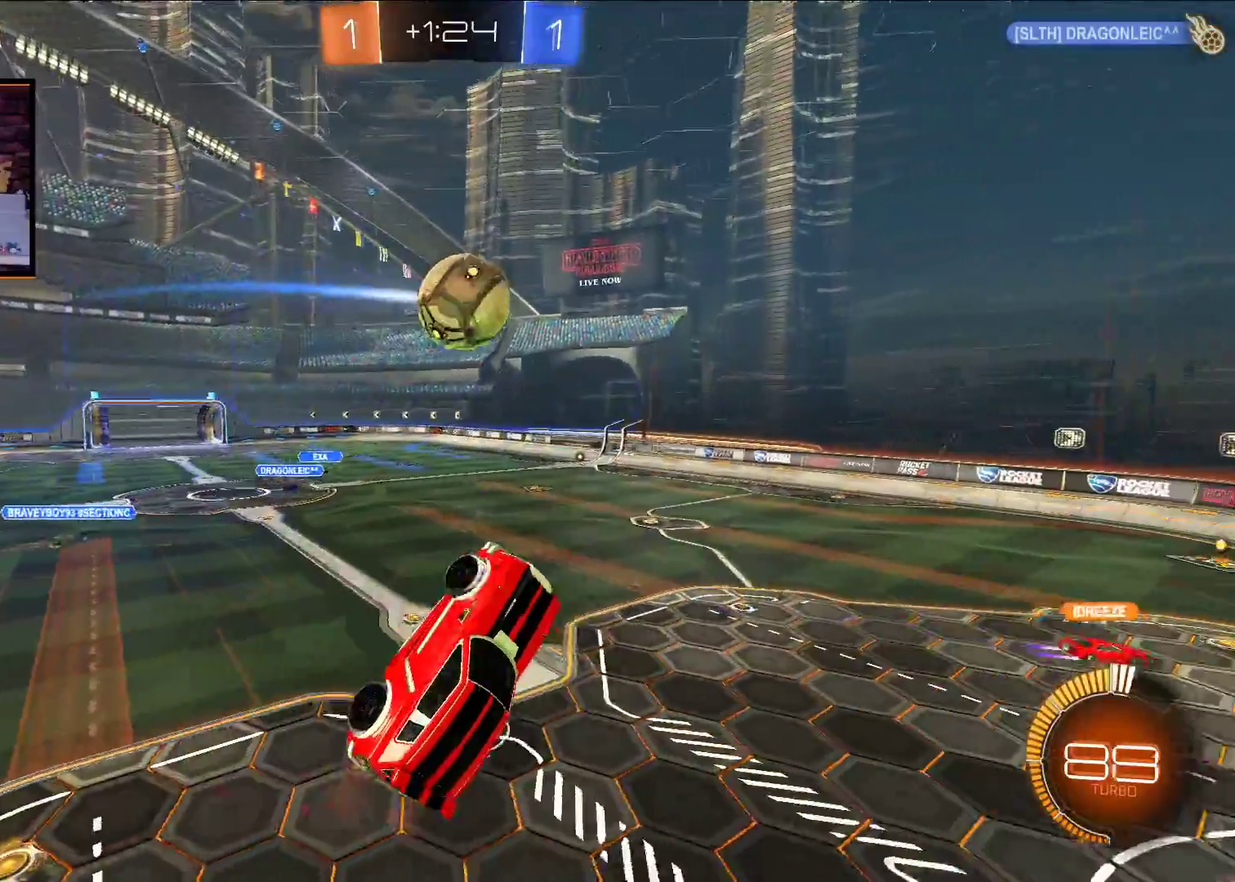
{"buttons": ["L1", "R2"], "left_stick": "up-left", "right_stick": "center", "events": [[67, "left_stick", "center"], [250, "left_stick", "right"], [400, "L1", "down"], [400, "left_stick", "up-left"], [467, "A", "up"]]}
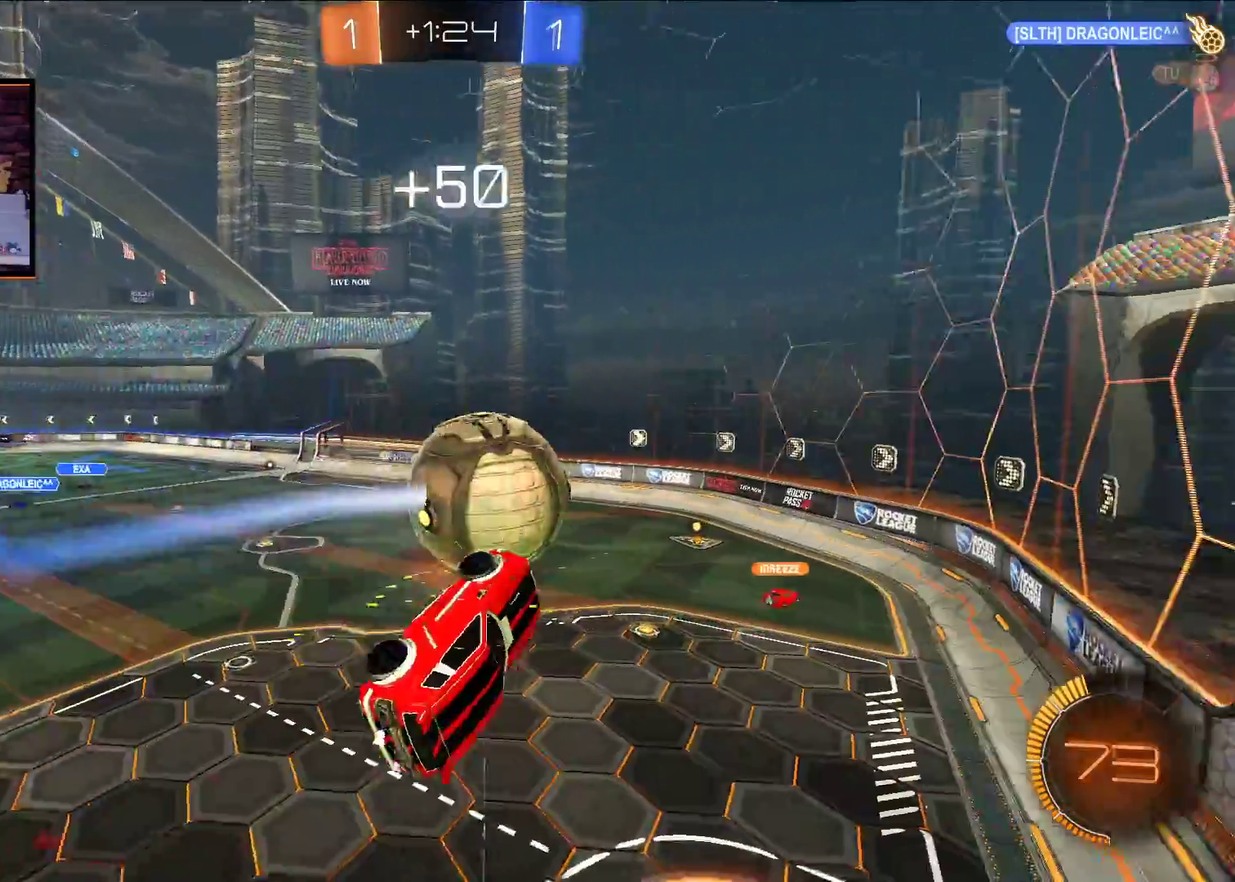
{"buttons": ["L1", "R2"], "left_stick": "up-left", "right_stick": "center", "events": [[100, "R2", "up"], [200, "L1", "up"], [283, "L1", "down"], [333, "L1", "up"], [333, "R2", "down"], [333, "left_stick", "left"], [467, "L1", "down"], [467, "left_stick", "up-left"]]}
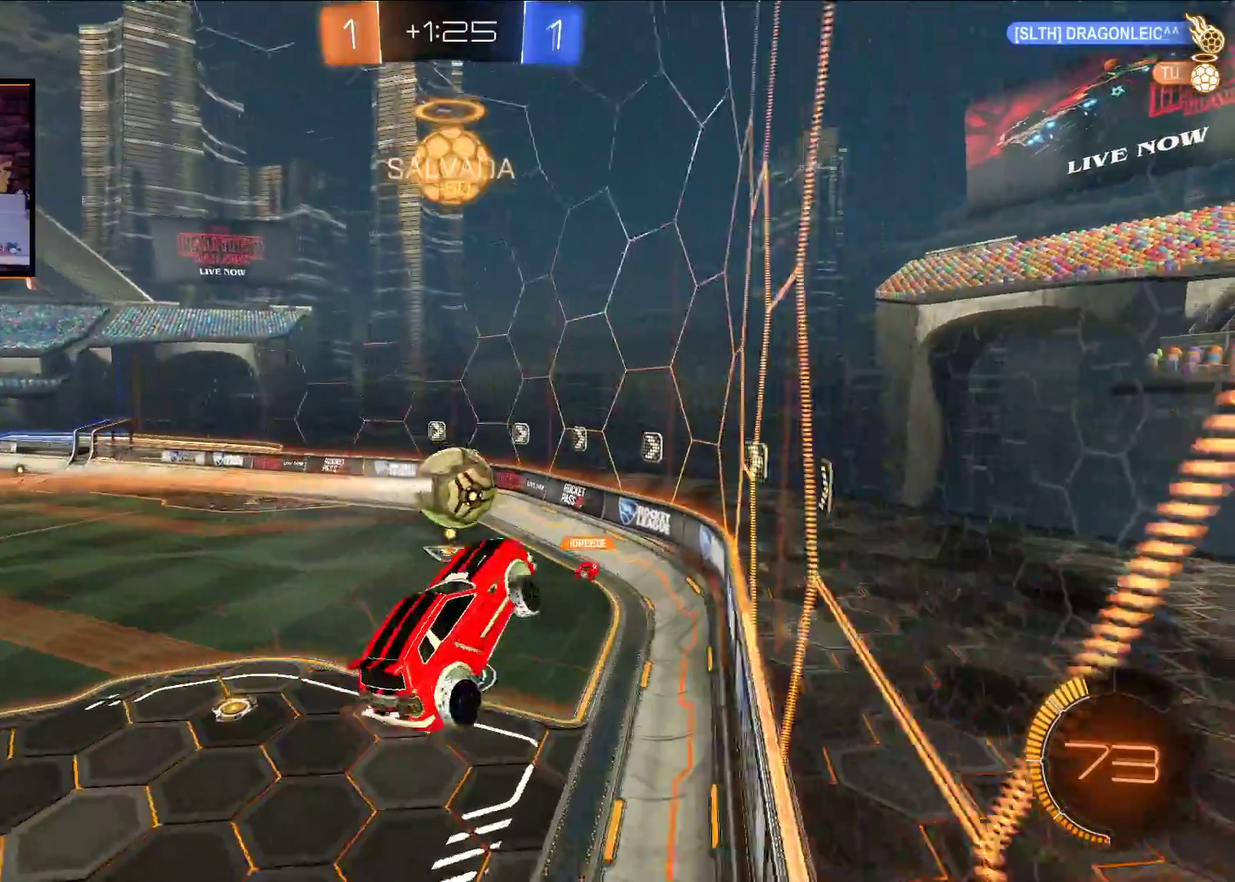
{"buttons": ["R2"], "left_stick": "left", "right_stick": "center", "events": [[117, "L1", "up"], [200, "left_stick", "left"]]}
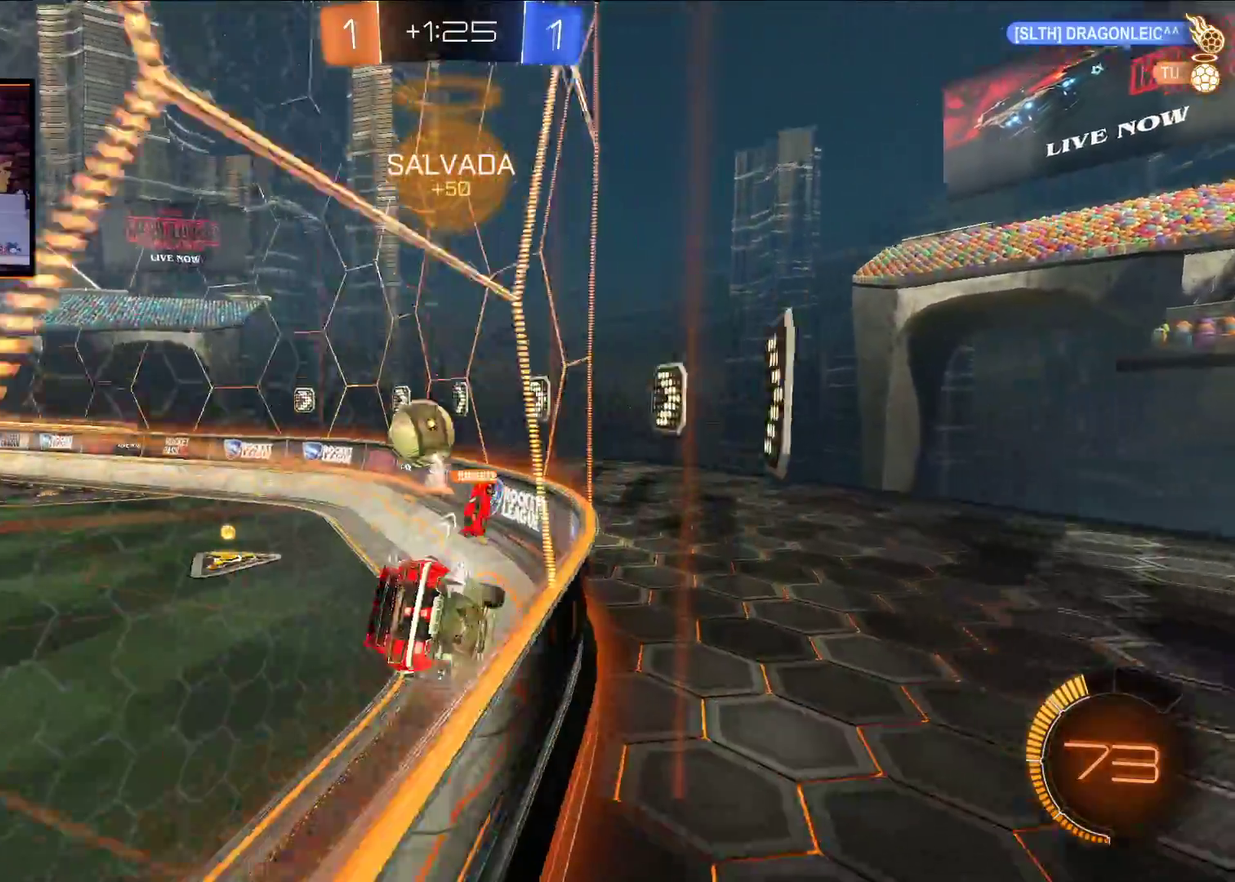
{"buttons": ["A", "R2"], "left_stick": "center", "right_stick": "center", "events": [[383, "A", "down"], [383, "left_stick", "center"]]}
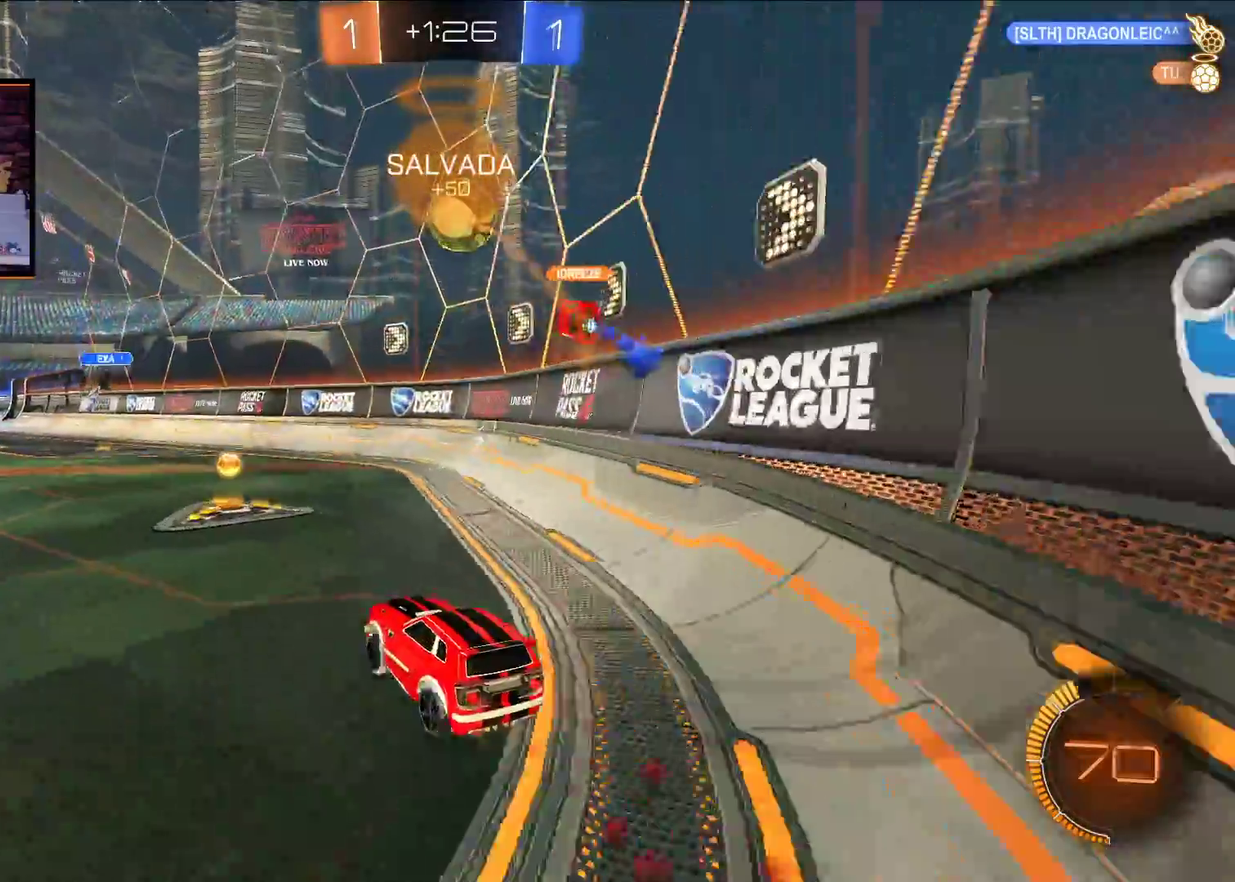
{"buttons": ["R2"], "left_stick": "left", "right_stick": "center", "events": [[83, "left_stick", "left"], [117, "L1", "down"], [217, "A", "up"], [217, "L1", "up"], [267, "left_stick", "center"], [350, "left_stick", "left"]]}
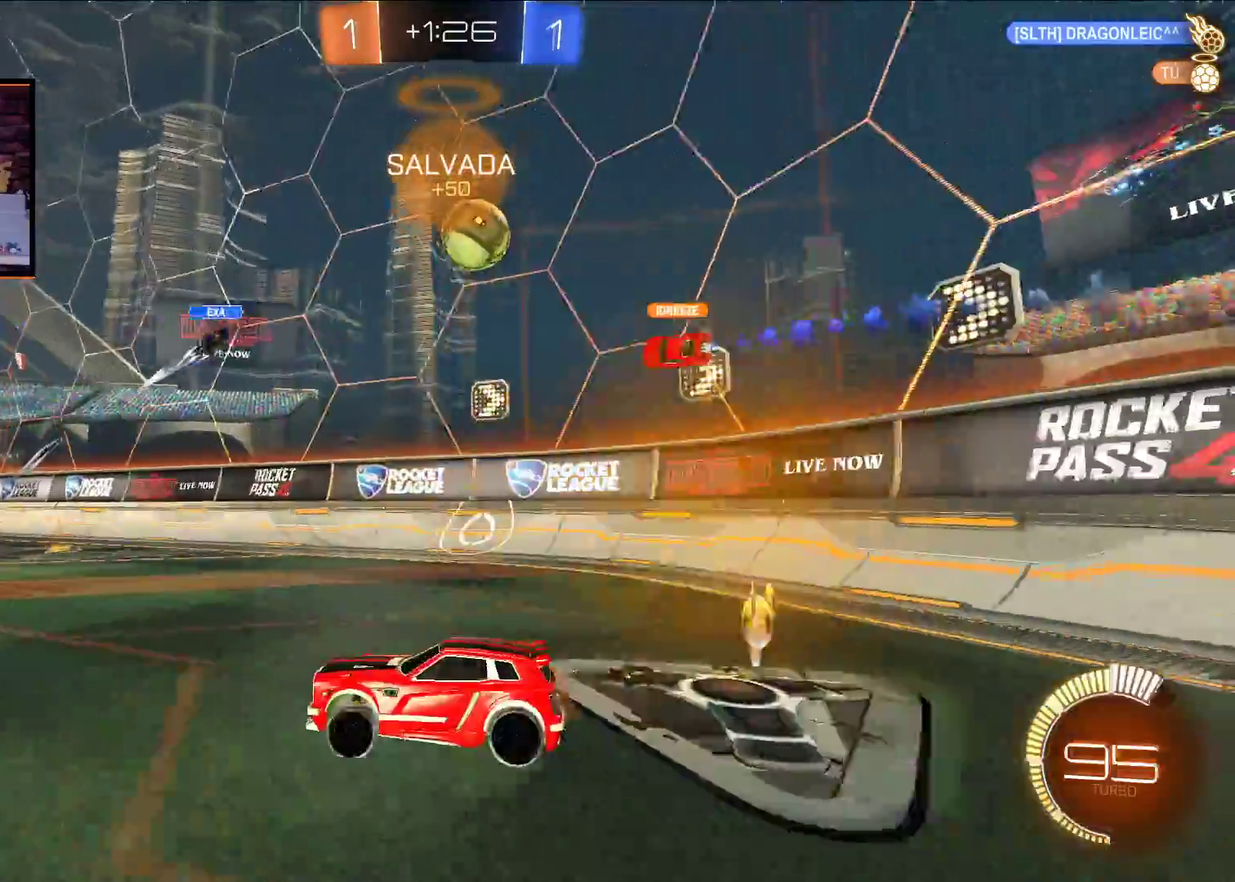
{"buttons": ["R2"], "left_stick": "left", "right_stick": "center", "events": [[117, "L1", "down"], [200, "L1", "up"]]}
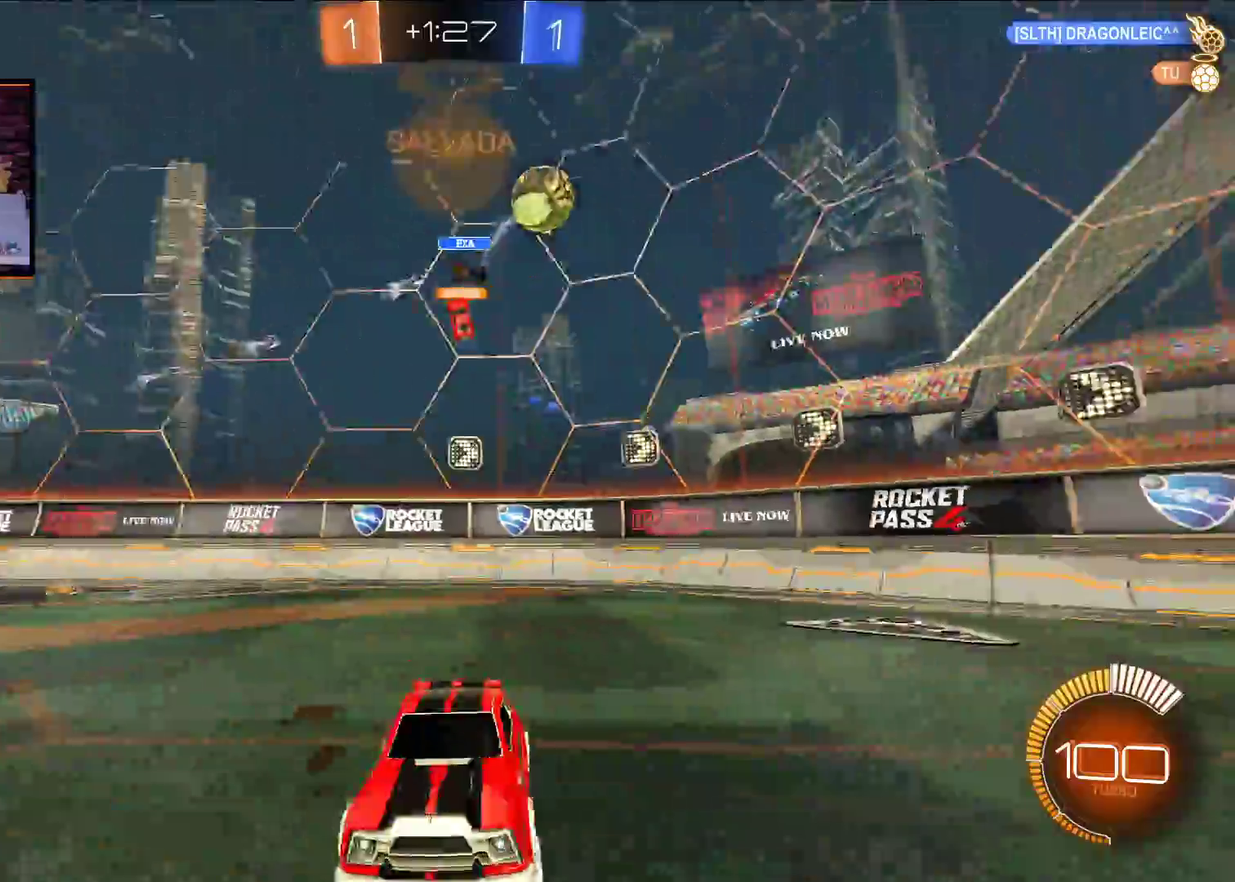
{"buttons": ["R2"], "left_stick": "left", "right_stick": "center", "events": []}
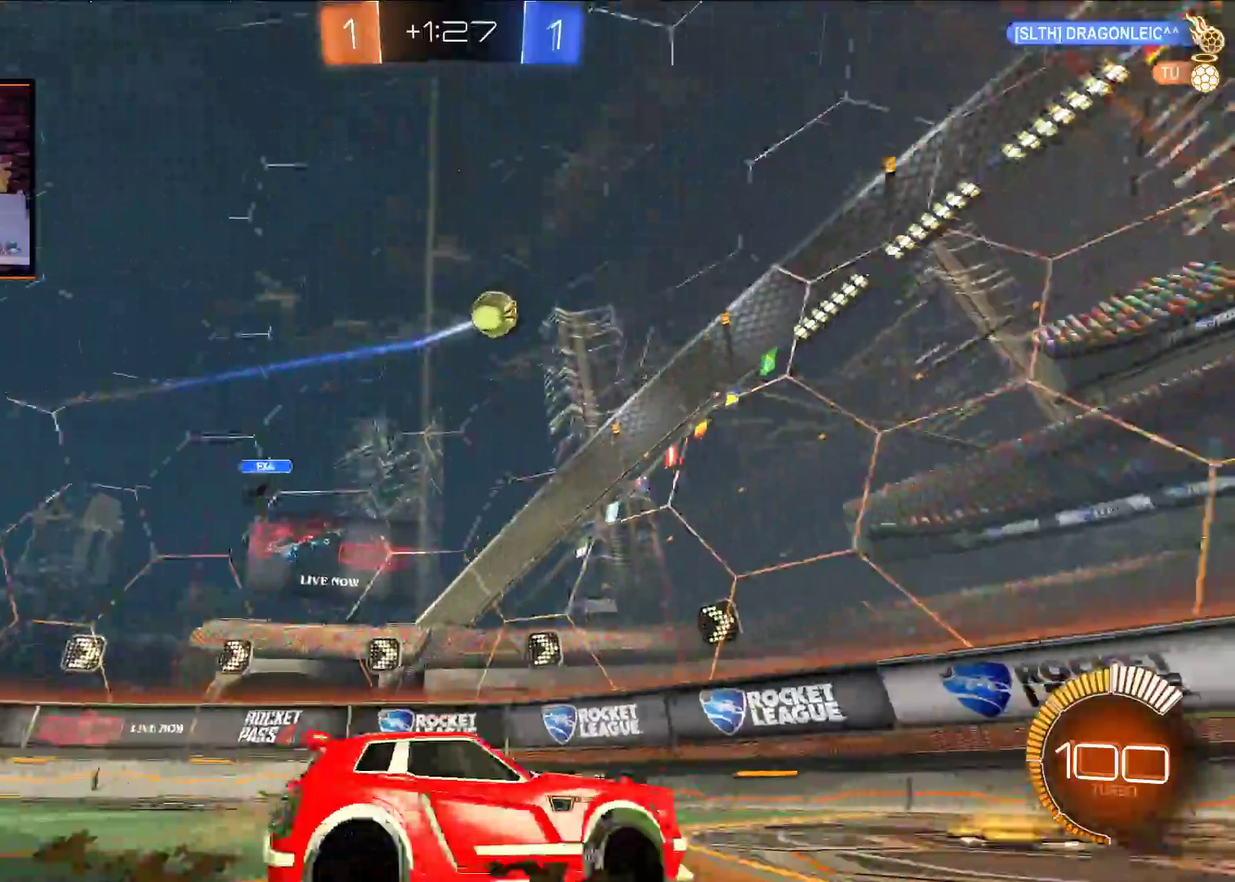
{"buttons": ["A", "Y", "R2"], "left_stick": "right", "right_stick": "center", "events": [[83, "Y", "down"], [183, "A", "down"], [183, "Y", "up"], [250, "left_stick", "center"], [433, "Y", "down"], [433, "left_stick", "right"]]}
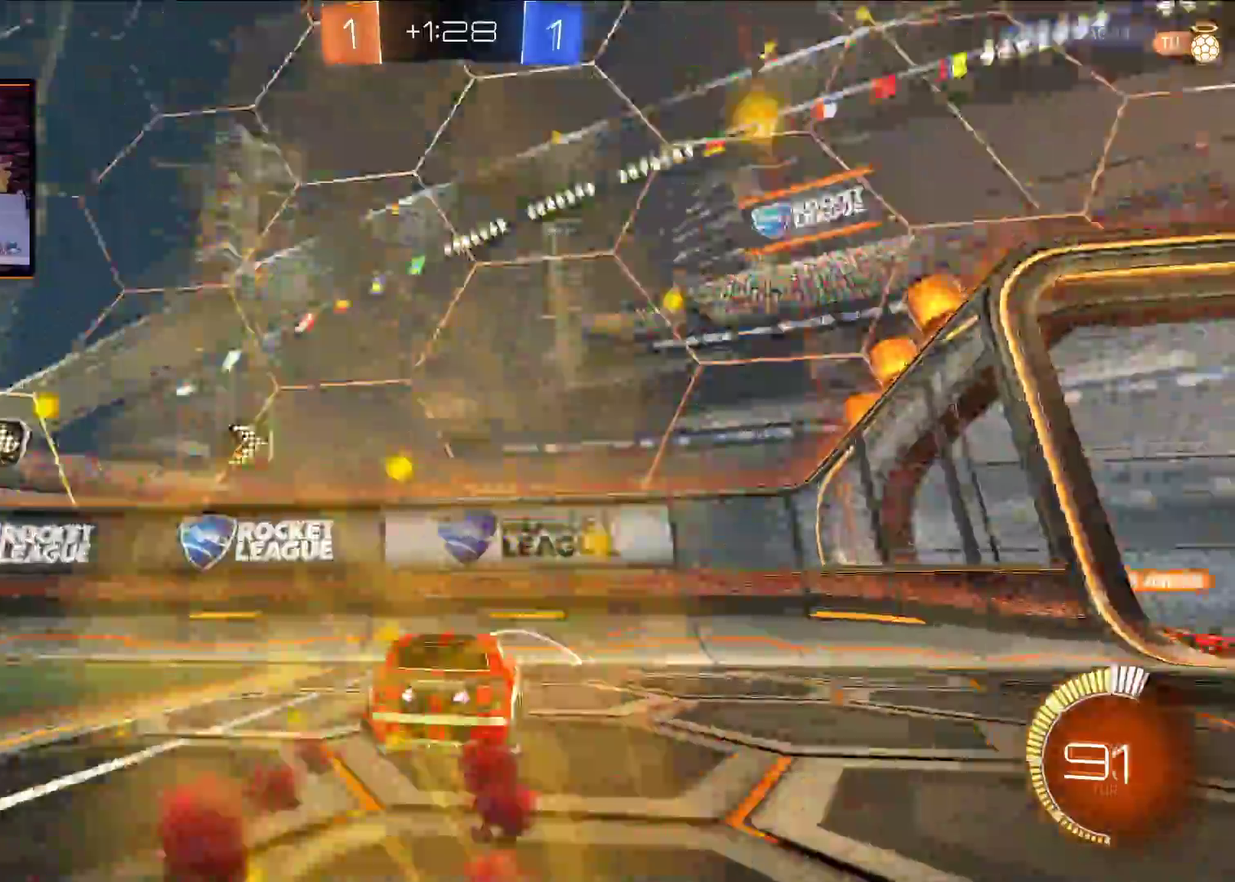
{"buttons": [], "left_stick": "right", "right_stick": "center", "events": [[17, "A", "up"], [17, "Y", "up"], [333, "R2", "up"]]}
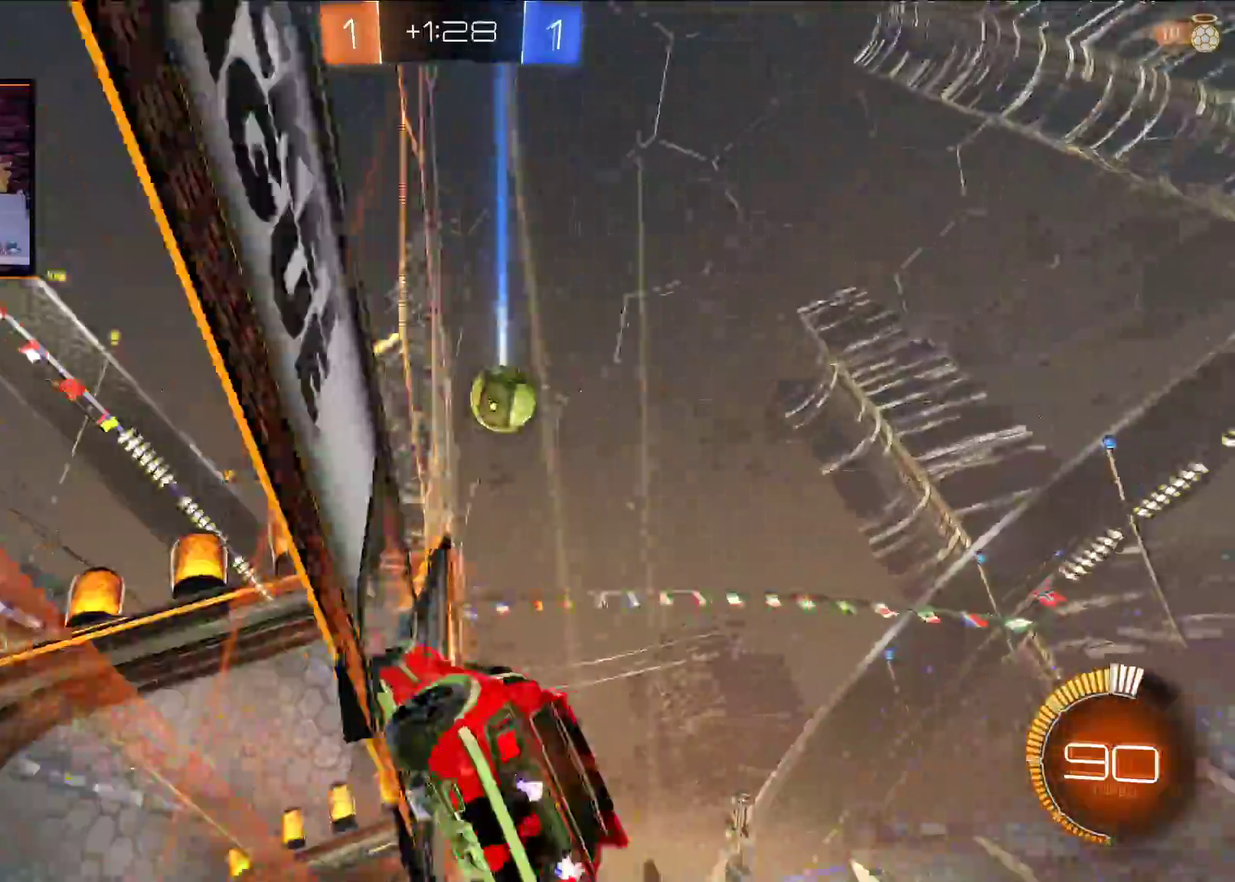
{"buttons": ["X", "R2"], "left_stick": "center", "right_stick": "center", "events": [[50, "R2", "down"], [417, "X", "down"], [500, "left_stick", "center"]]}
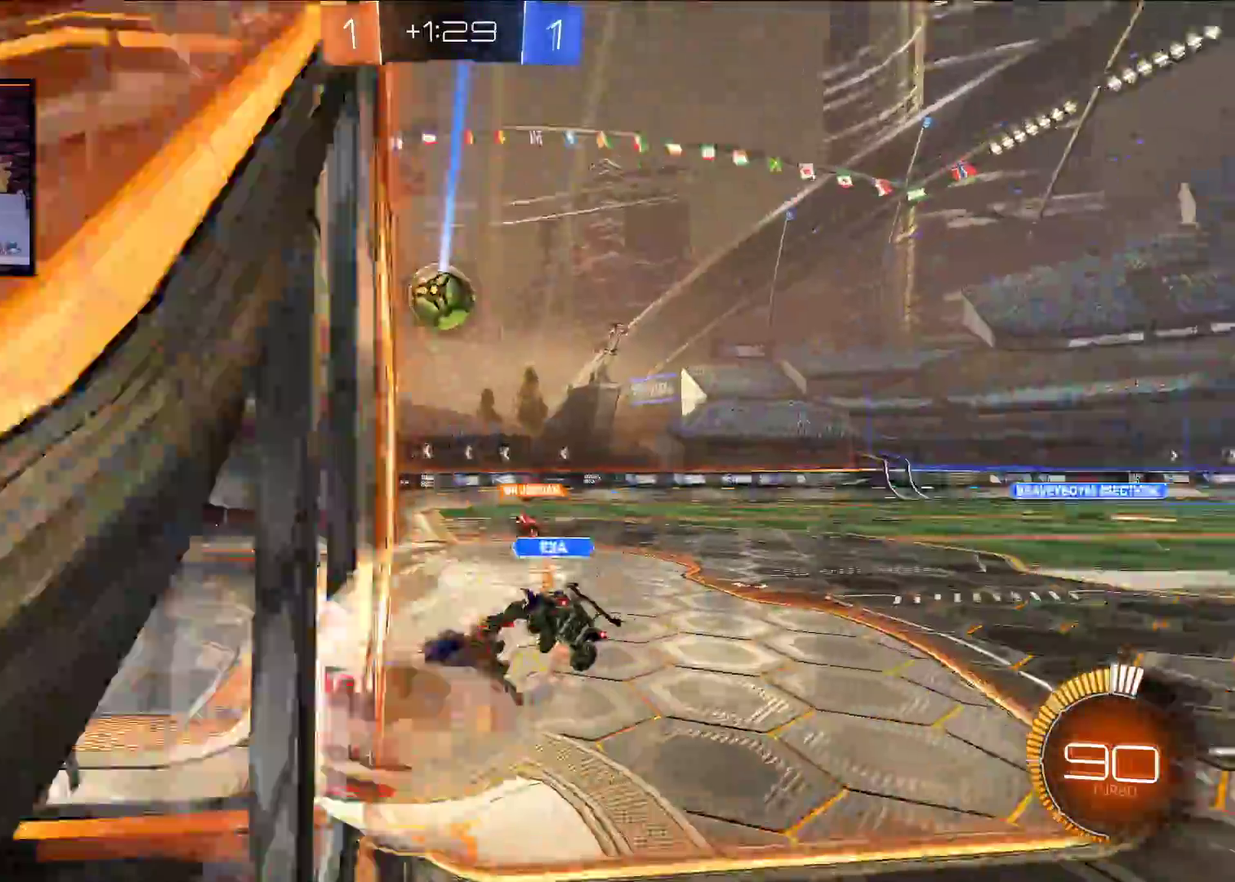
{"buttons": ["R2"], "left_stick": "left", "right_stick": "center"}
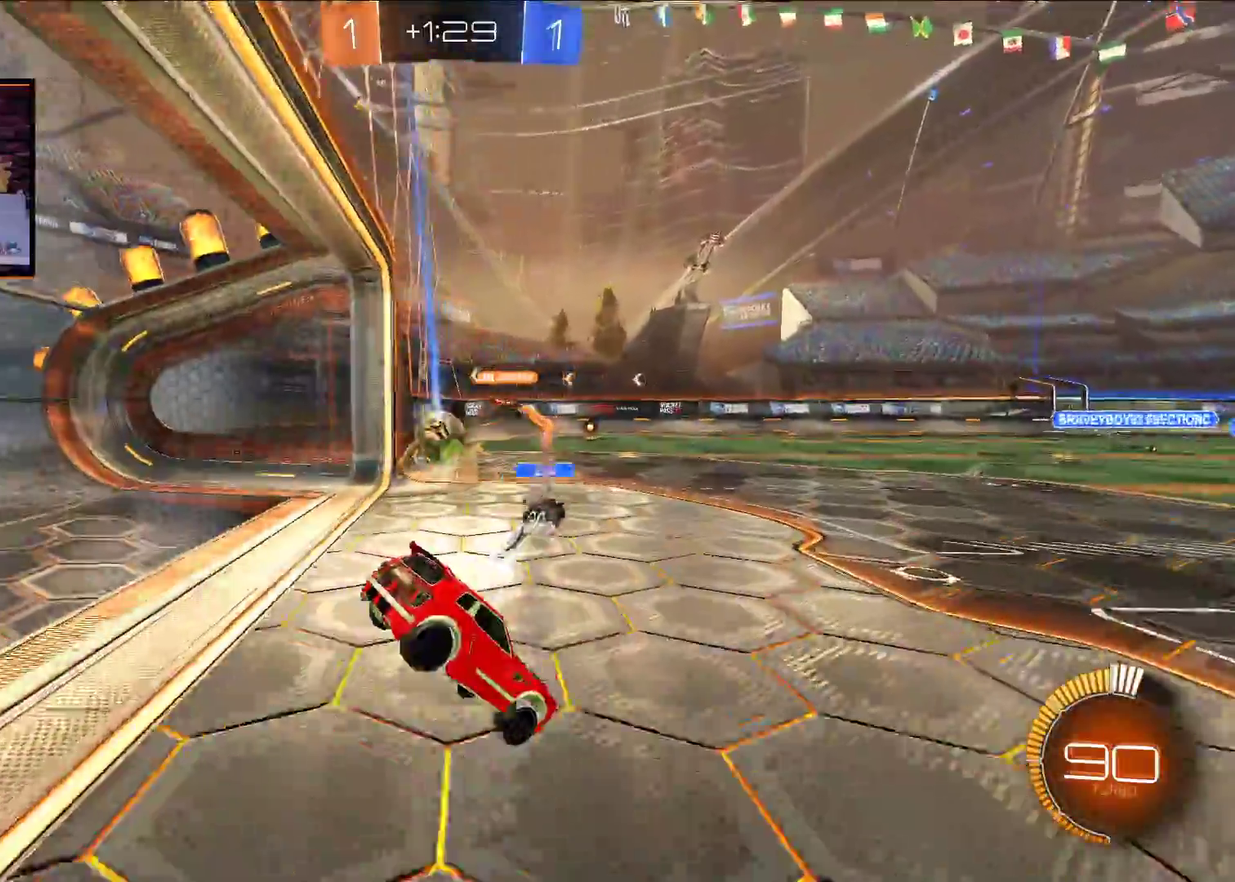
{"buttons": ["R2"], "left_stick": "down-left", "right_stick": "center"}
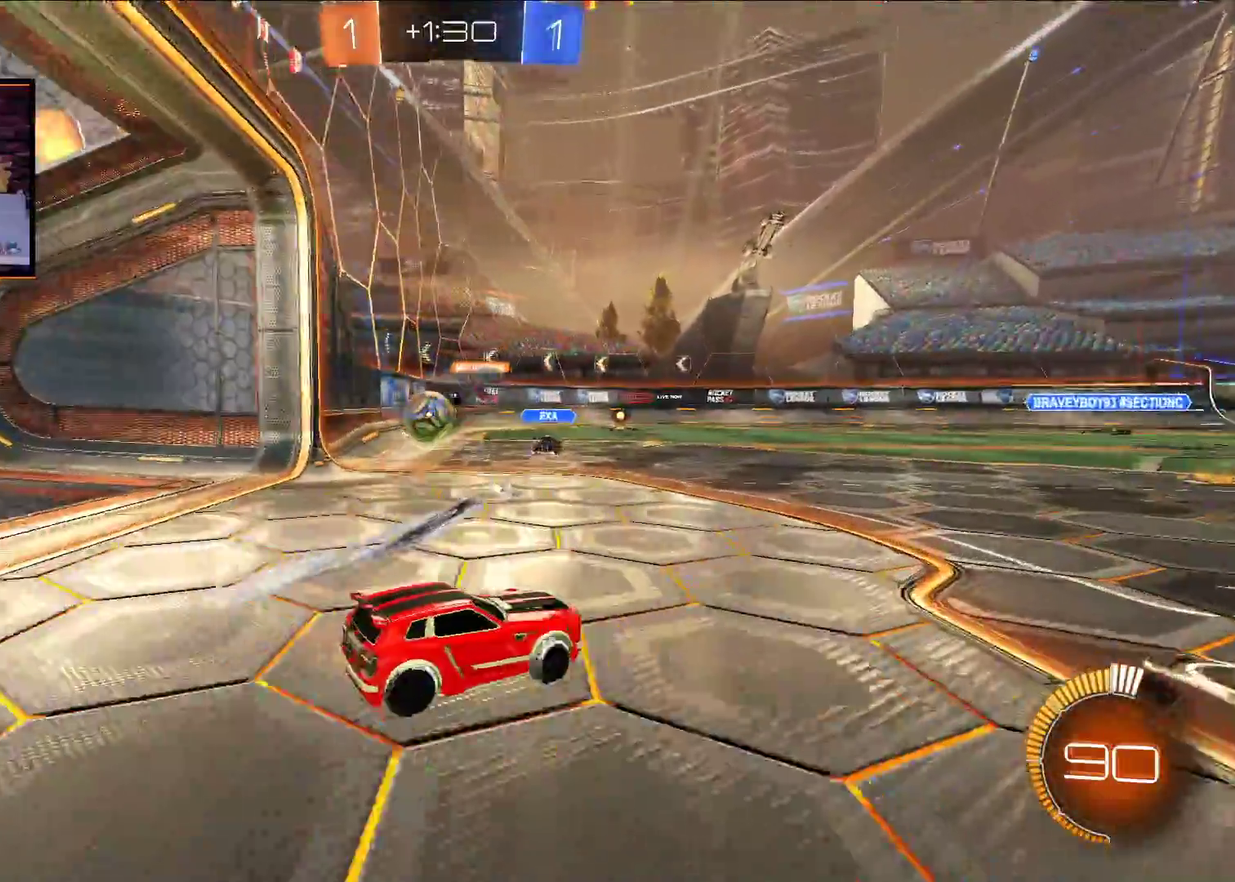
{"buttons": ["A", "R2"], "left_stick": "left", "right_stick": "center", "events": [[33, "left_stick", "left"], [150, "A", "down"]]}
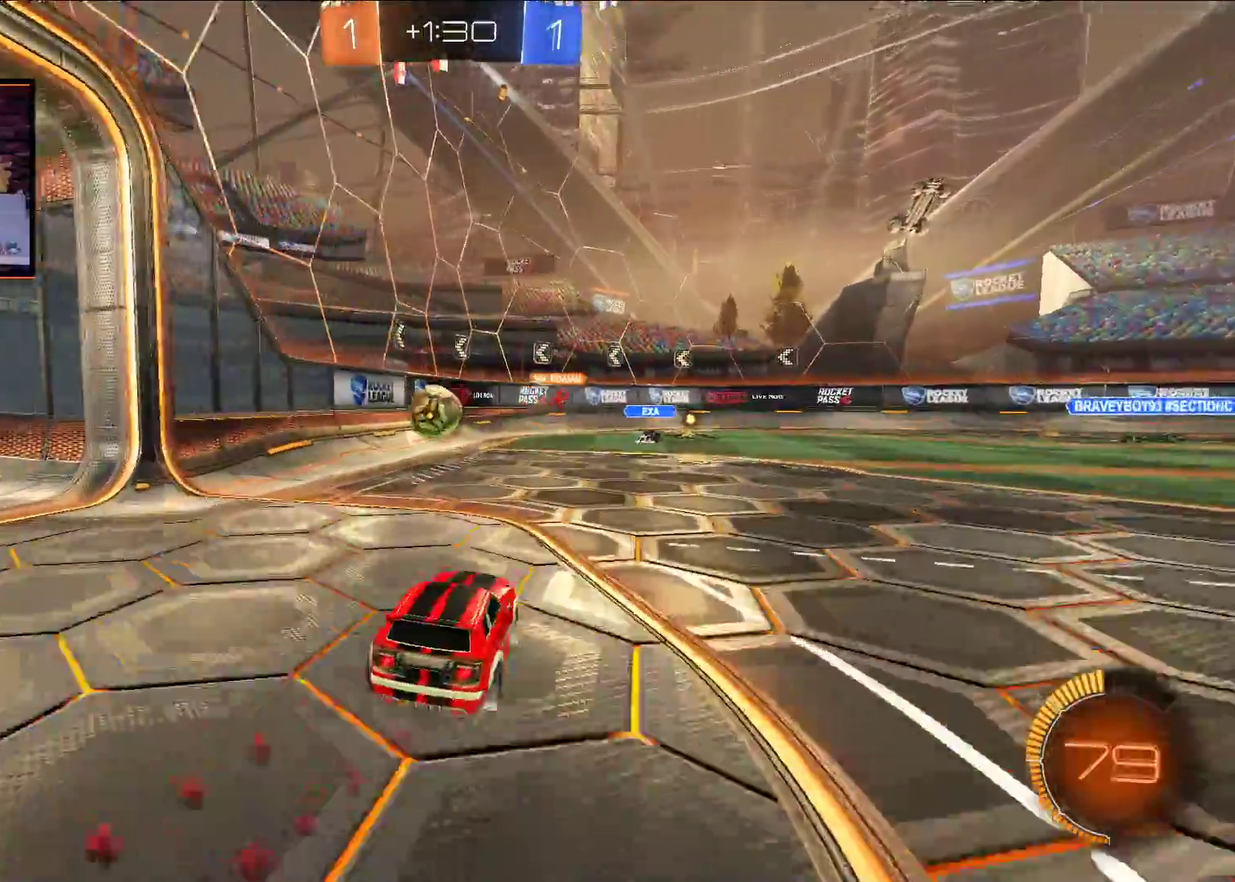
{"buttons": ["A", "R2"], "left_stick": "center", "right_stick": "center", "events": [[67, "left_stick", "center"]]}